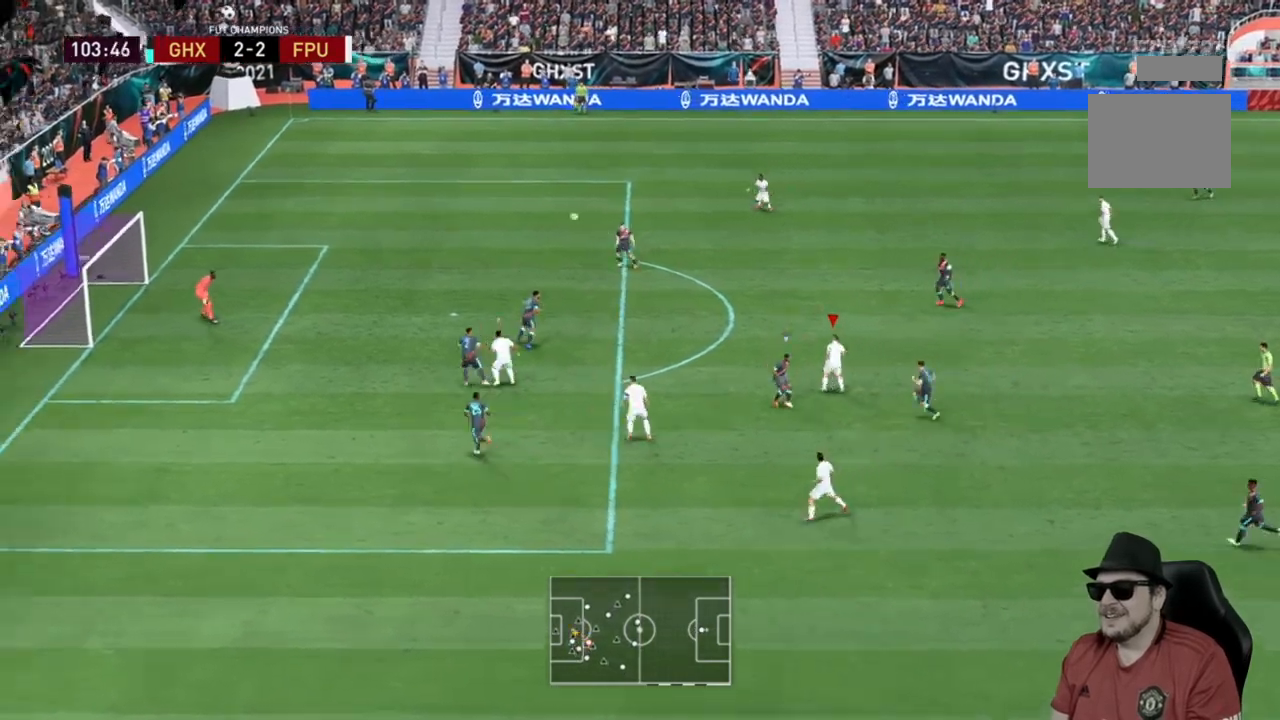
Gameplay with a controller (Xbox layout); each line is a JSON object with the inputs held at the frame after it. "events" lists button and stick changes between this image and that frame as [ms after this image, input, new state], when the widget could be followed in between. Not read: L3.
{"buttons": [], "left_stick": "center", "right_stick": "center", "events": [[300, "left_stick", "left"], [483, "left_stick", "center"]]}
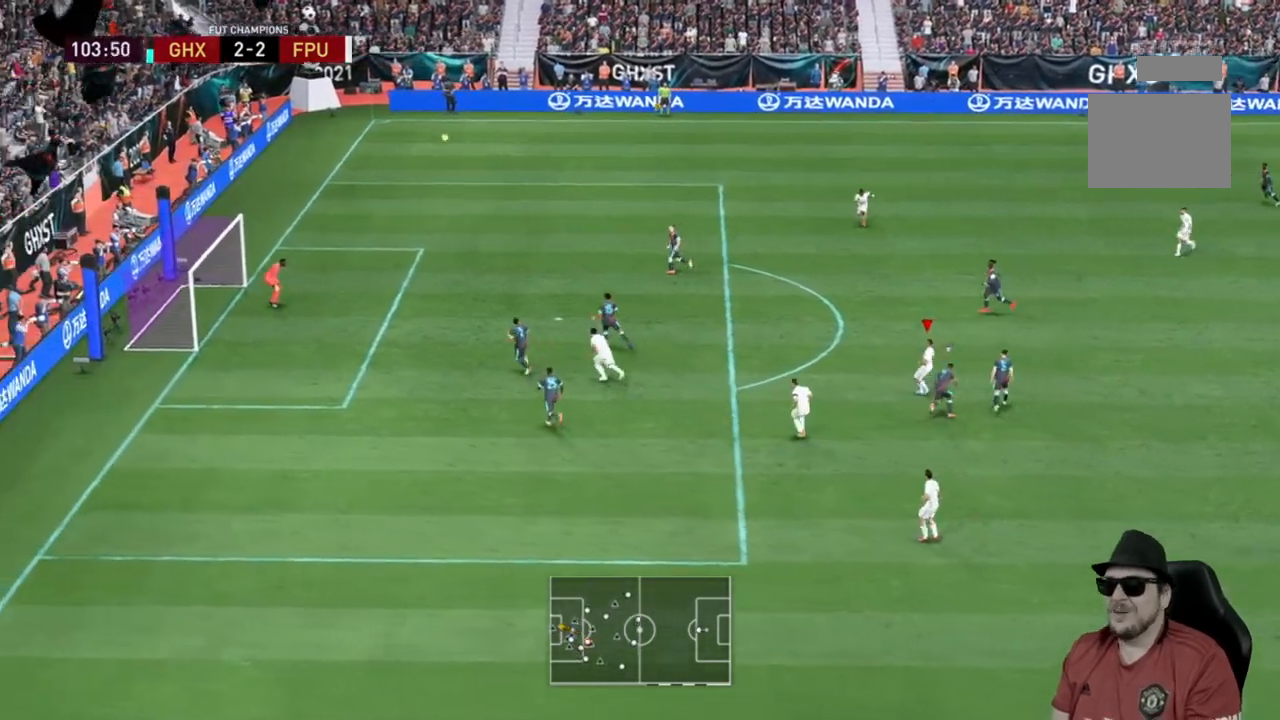
{"buttons": [], "left_stick": "center", "right_stick": "center", "events": []}
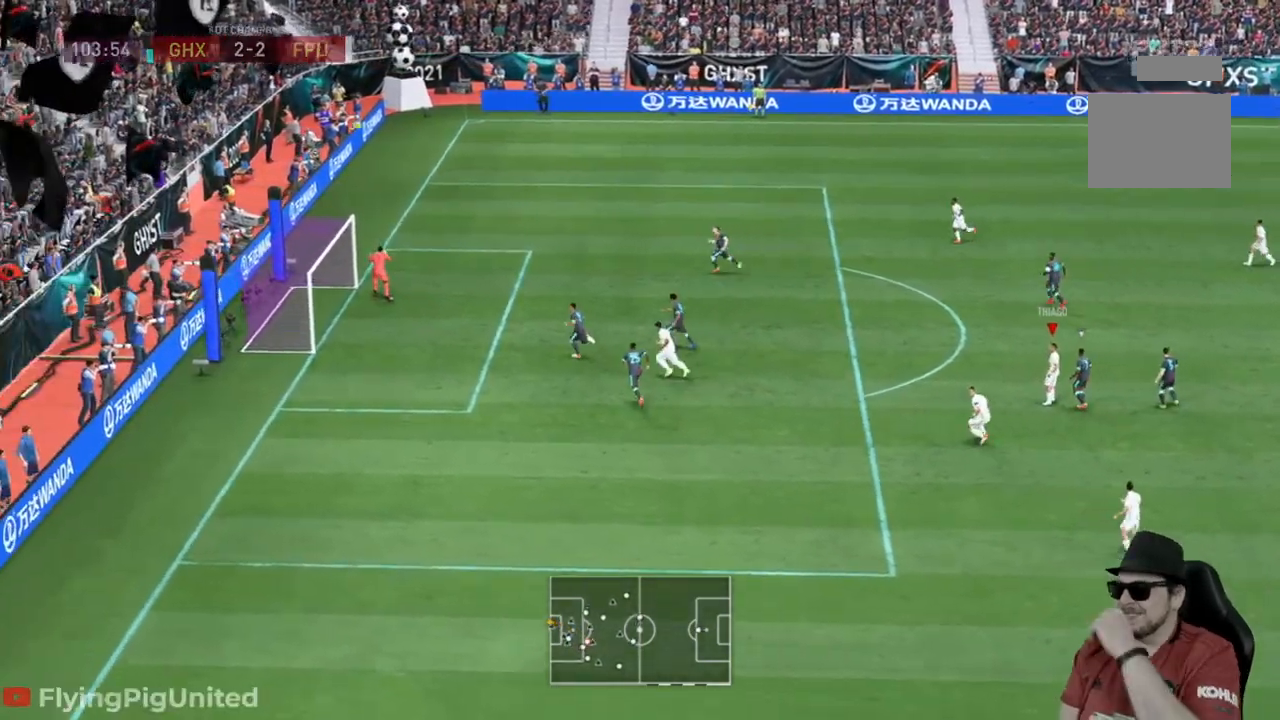
{"buttons": [], "left_stick": "center", "right_stick": "center"}
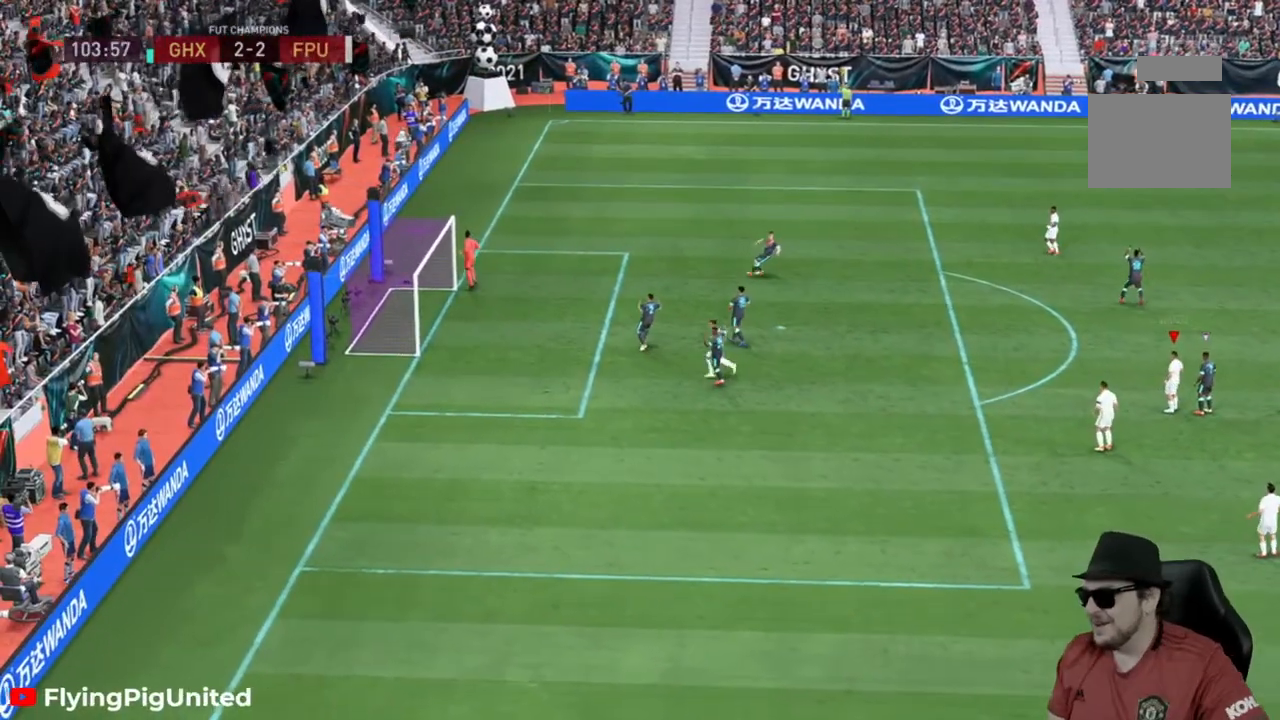
{"buttons": [], "left_stick": "center", "right_stick": "center", "events": []}
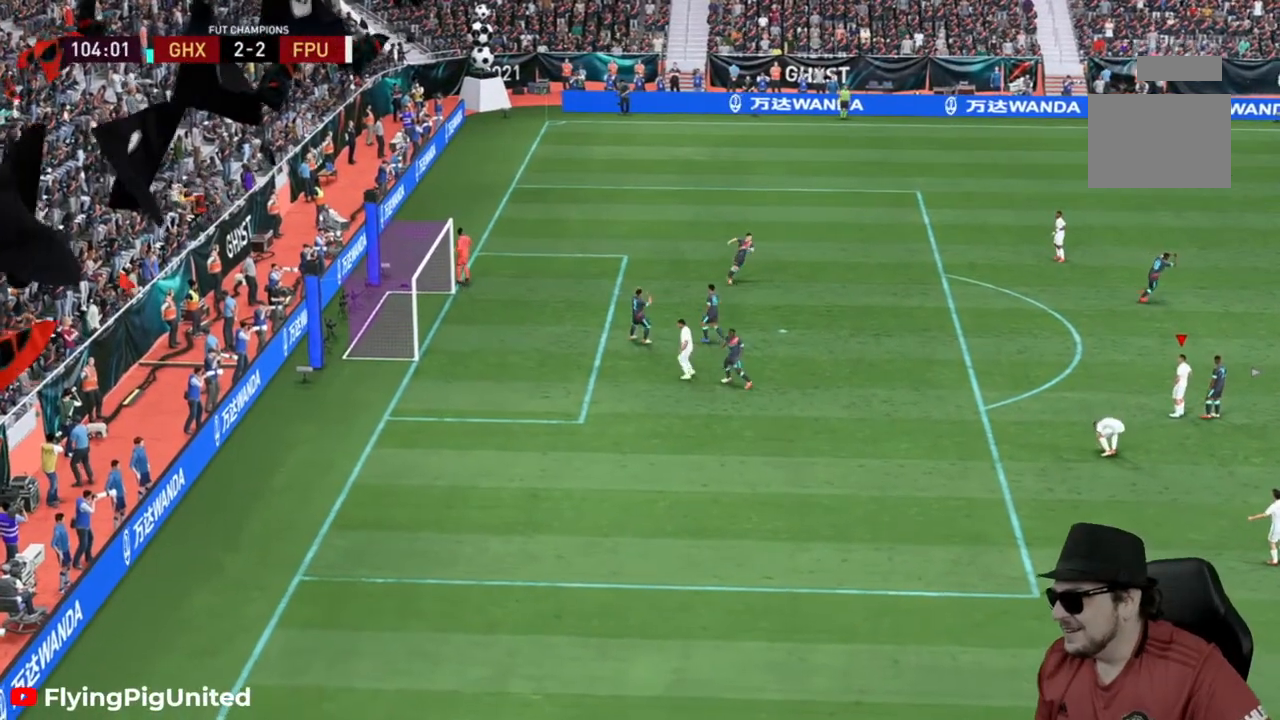
{"buttons": [], "left_stick": "center", "right_stick": "center", "events": [[367, "R2", "down"], [417, "R2", "up"]]}
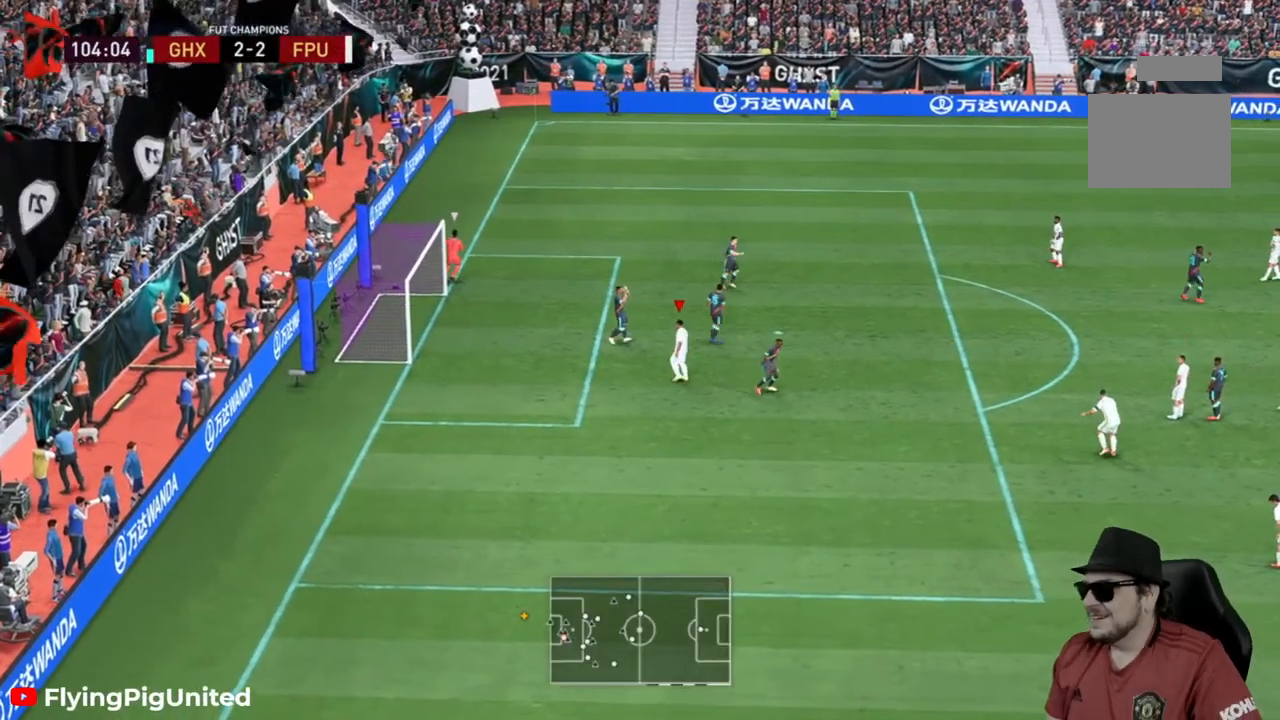
{"buttons": [], "left_stick": "center", "right_stick": "center", "events": []}
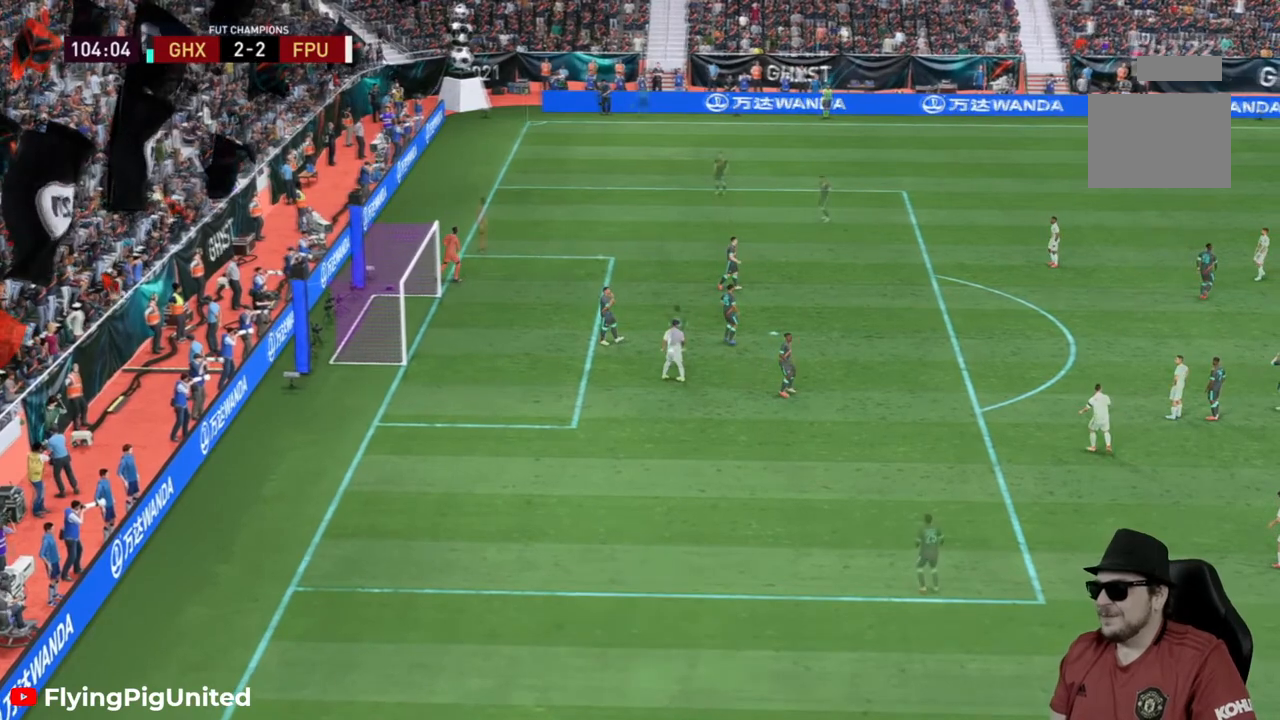
{"buttons": [], "left_stick": "center", "right_stick": "center", "events": []}
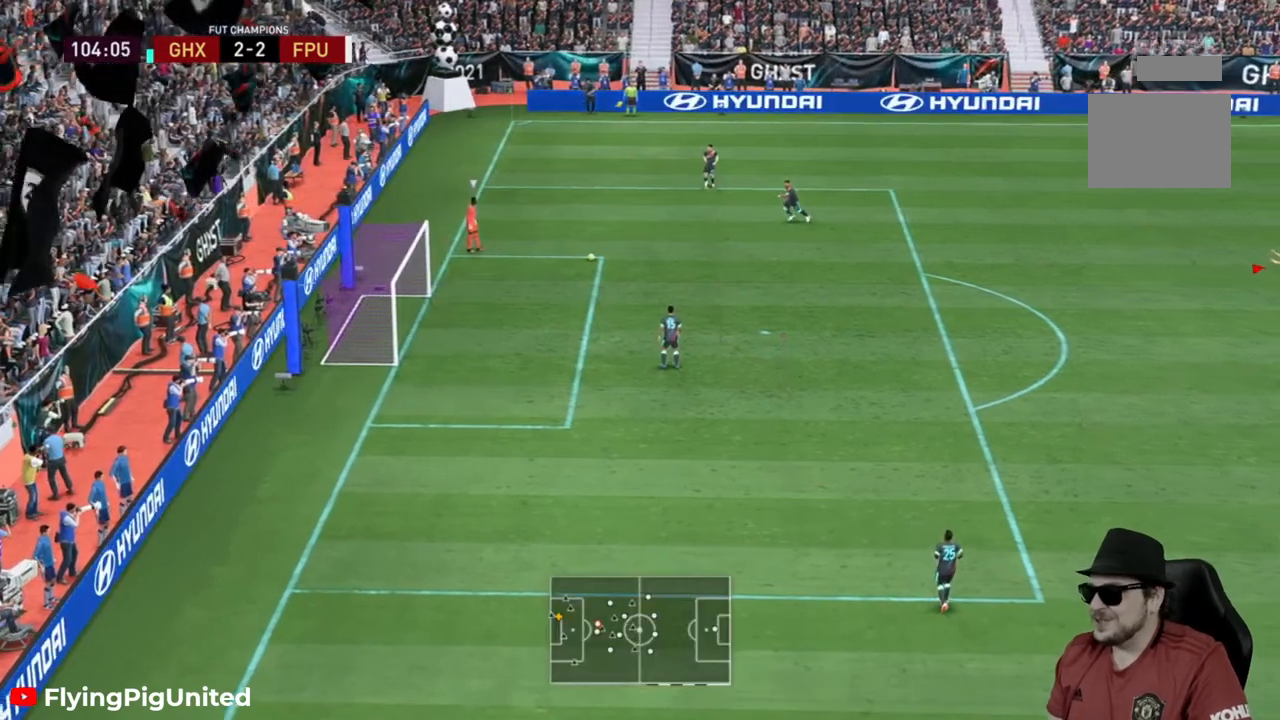
{"buttons": [], "left_stick": "center", "right_stick": "center"}
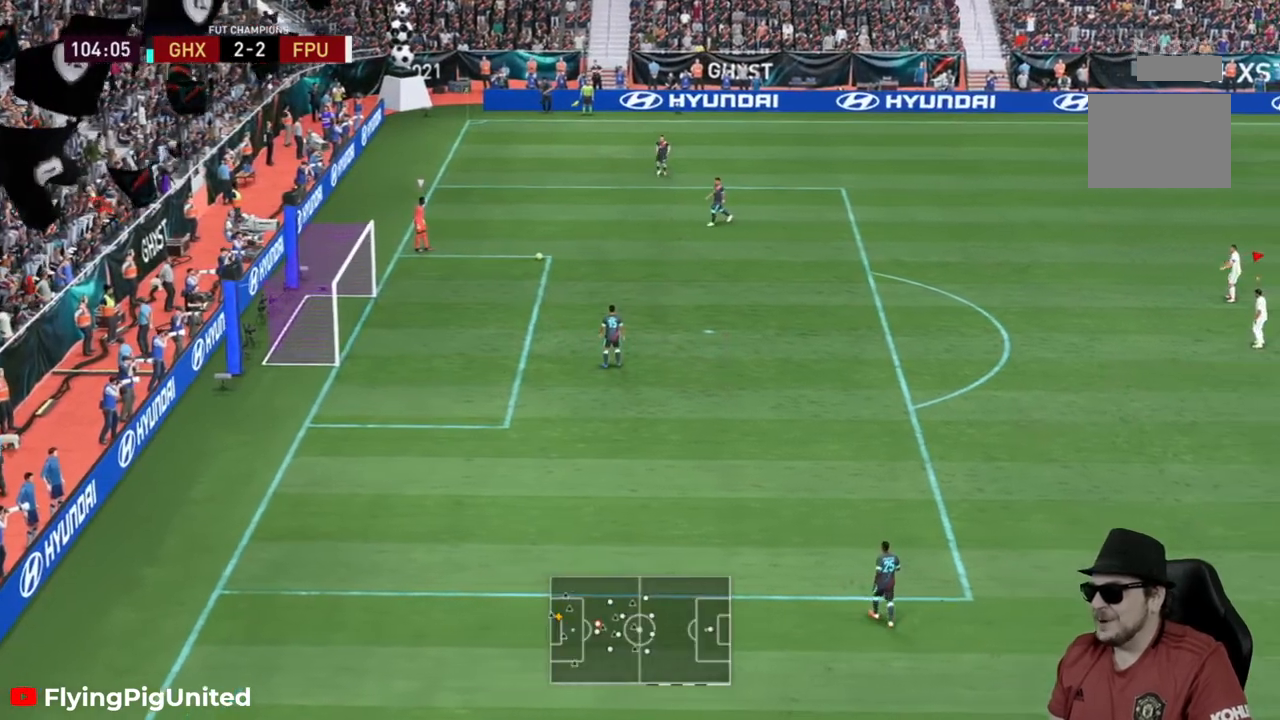
{"buttons": [], "left_stick": "center", "right_stick": "center", "events": []}
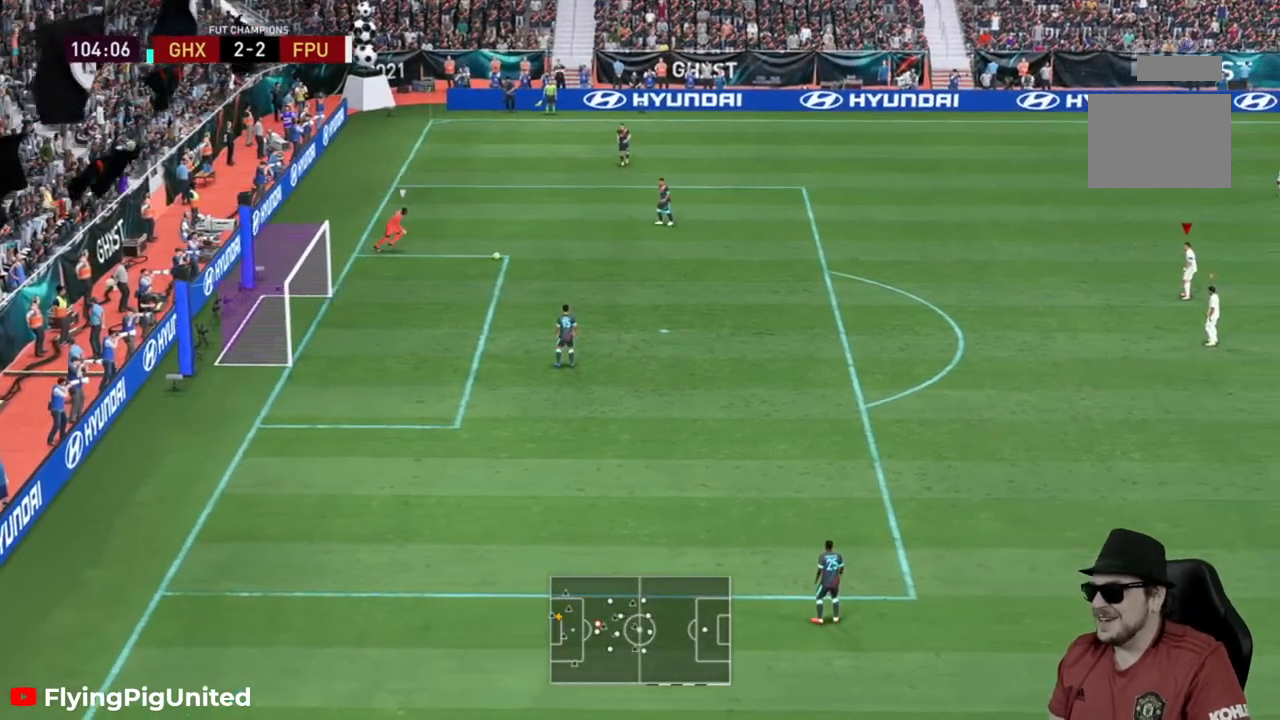
{"buttons": [], "left_stick": "center", "right_stick": "center", "events": []}
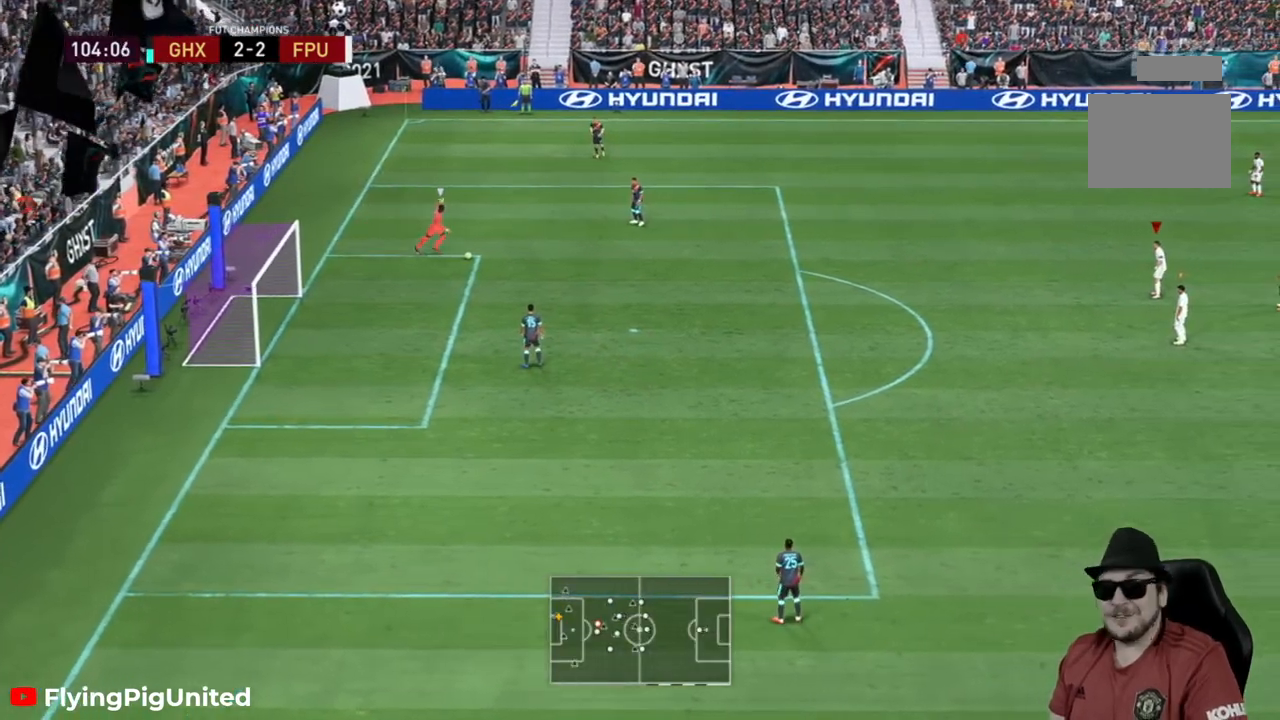
{"buttons": [], "left_stick": "center", "right_stick": "center", "events": []}
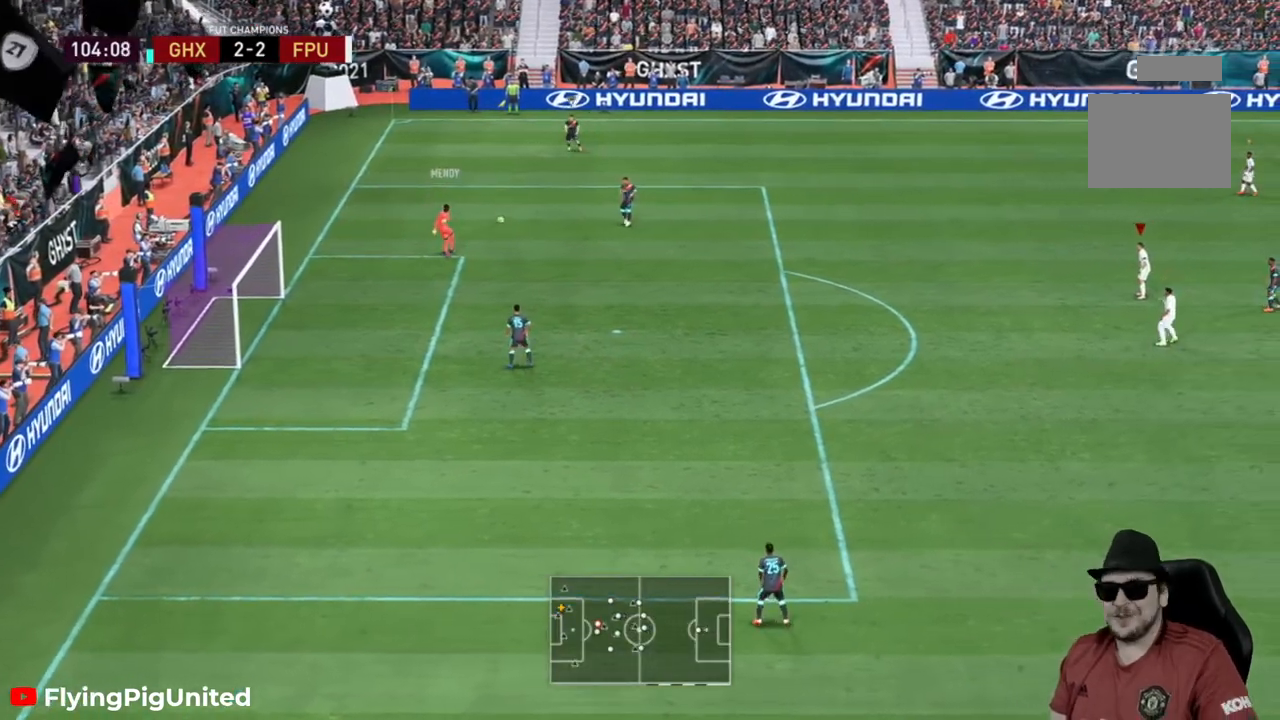
{"buttons": [], "left_stick": "center", "right_stick": "center", "events": []}
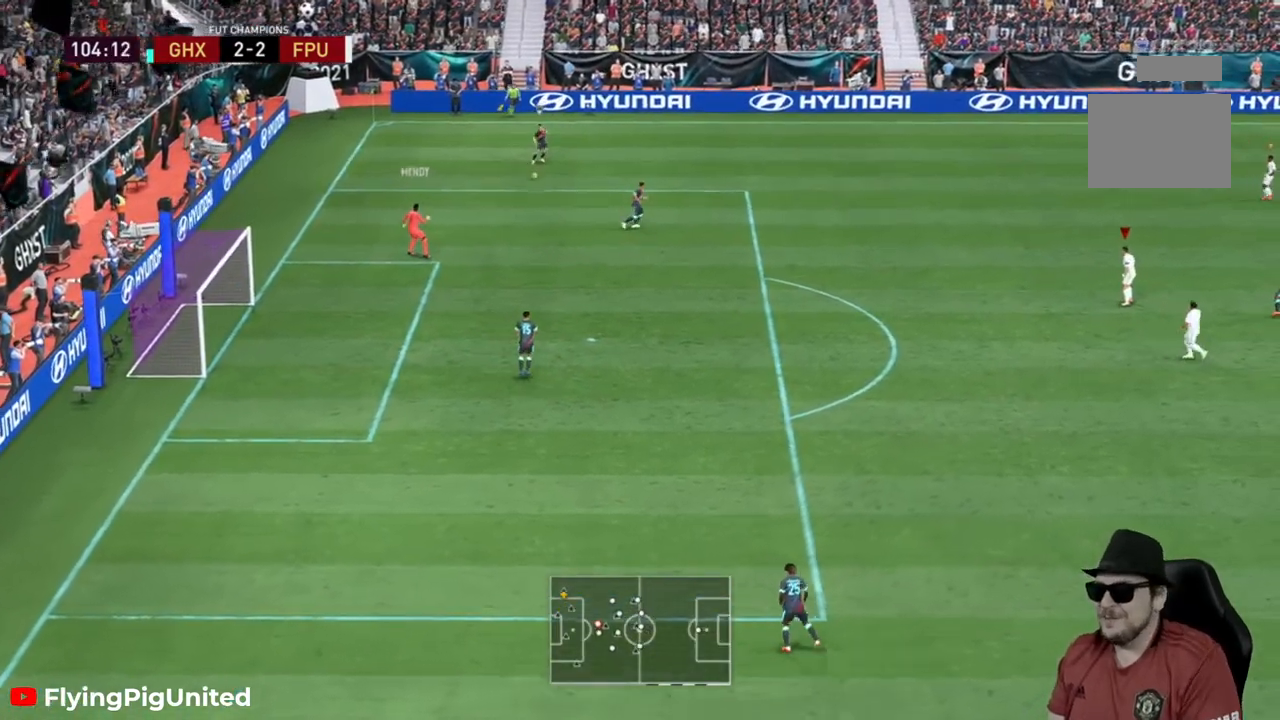
{"buttons": [], "left_stick": "up", "right_stick": "center"}
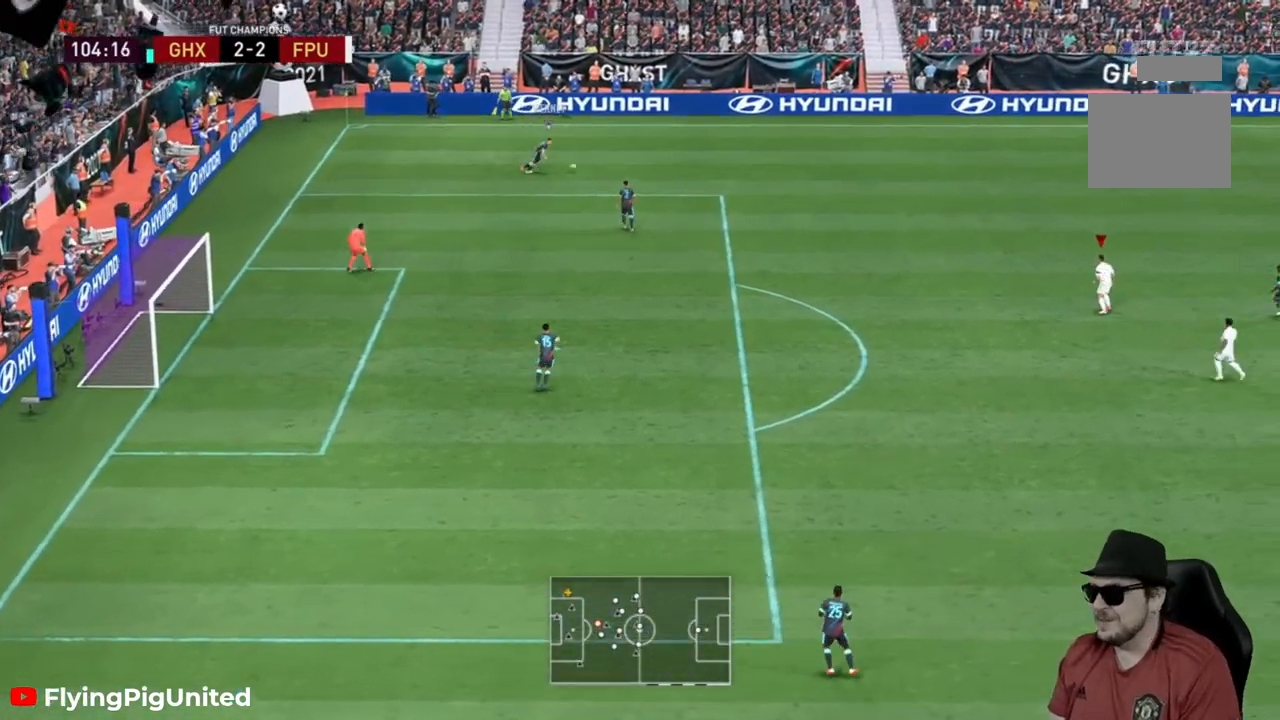
{"buttons": ["R2"], "left_stick": "center", "right_stick": "center"}
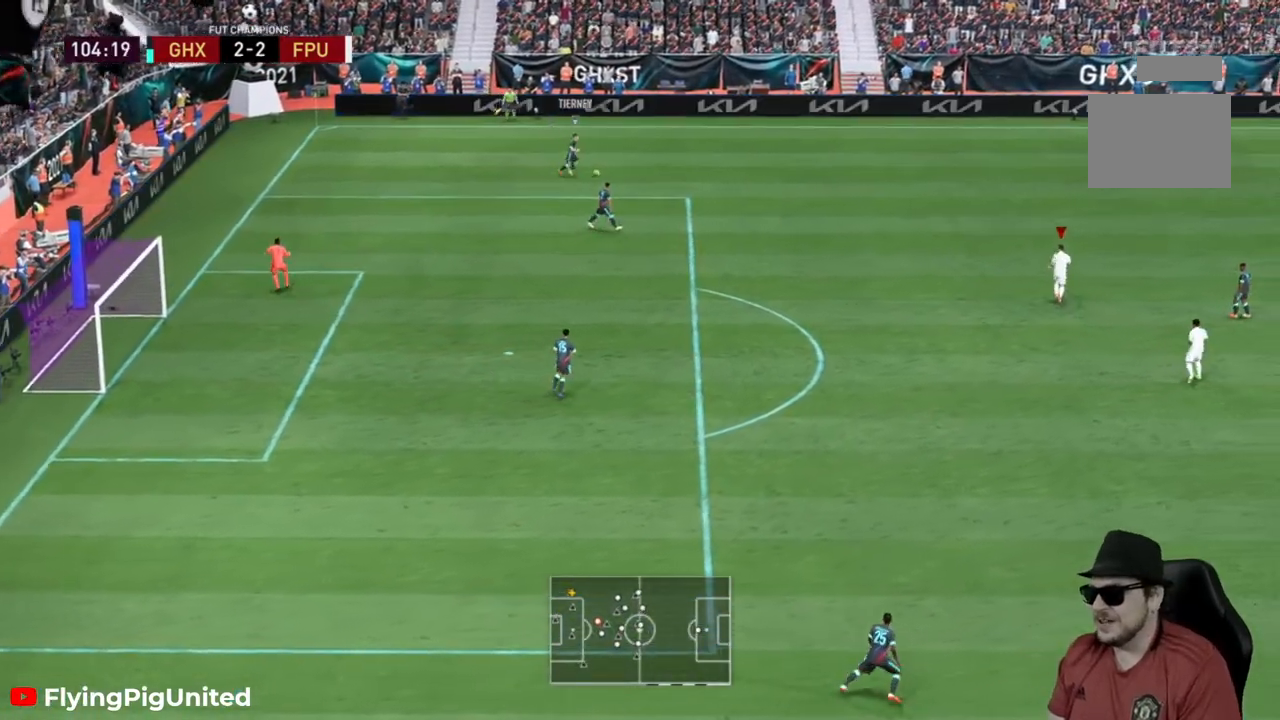
{"buttons": ["R2"], "left_stick": "up", "right_stick": "center", "events": [[467, "left_stick", "up"]]}
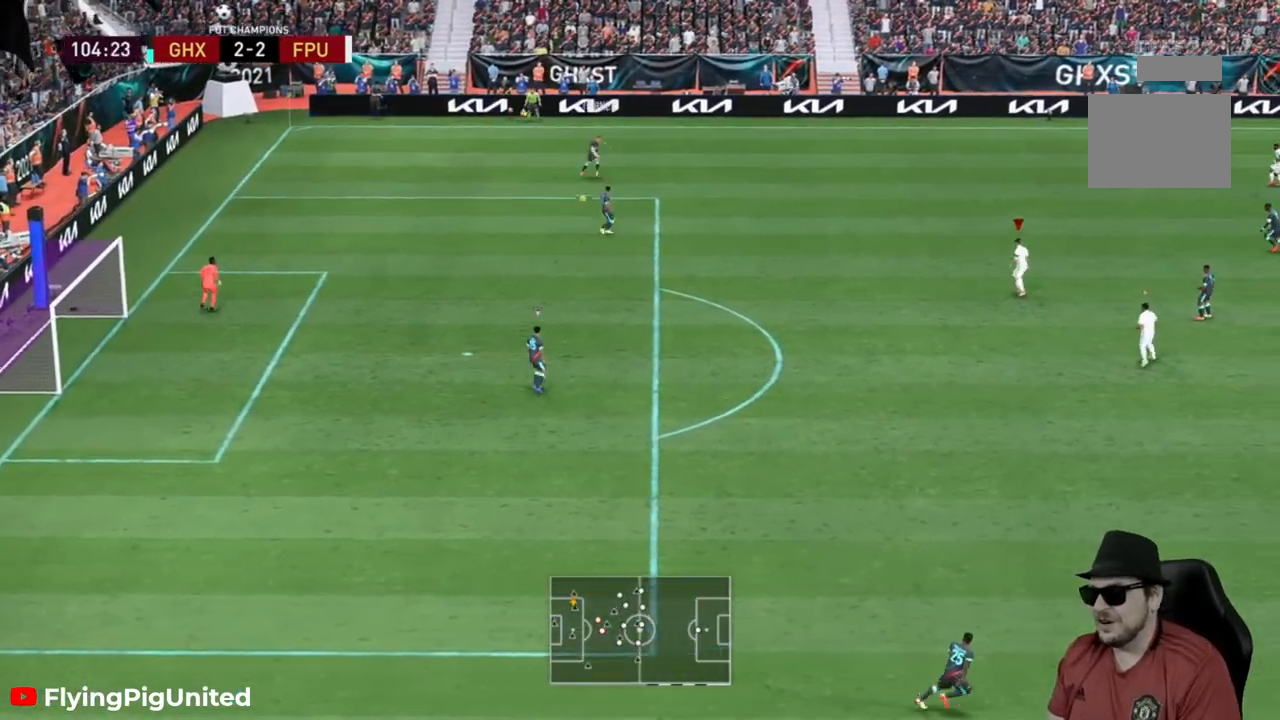
{"buttons": ["R2"], "left_stick": "left", "right_stick": "center", "events": [[200, "left_stick", "left"]]}
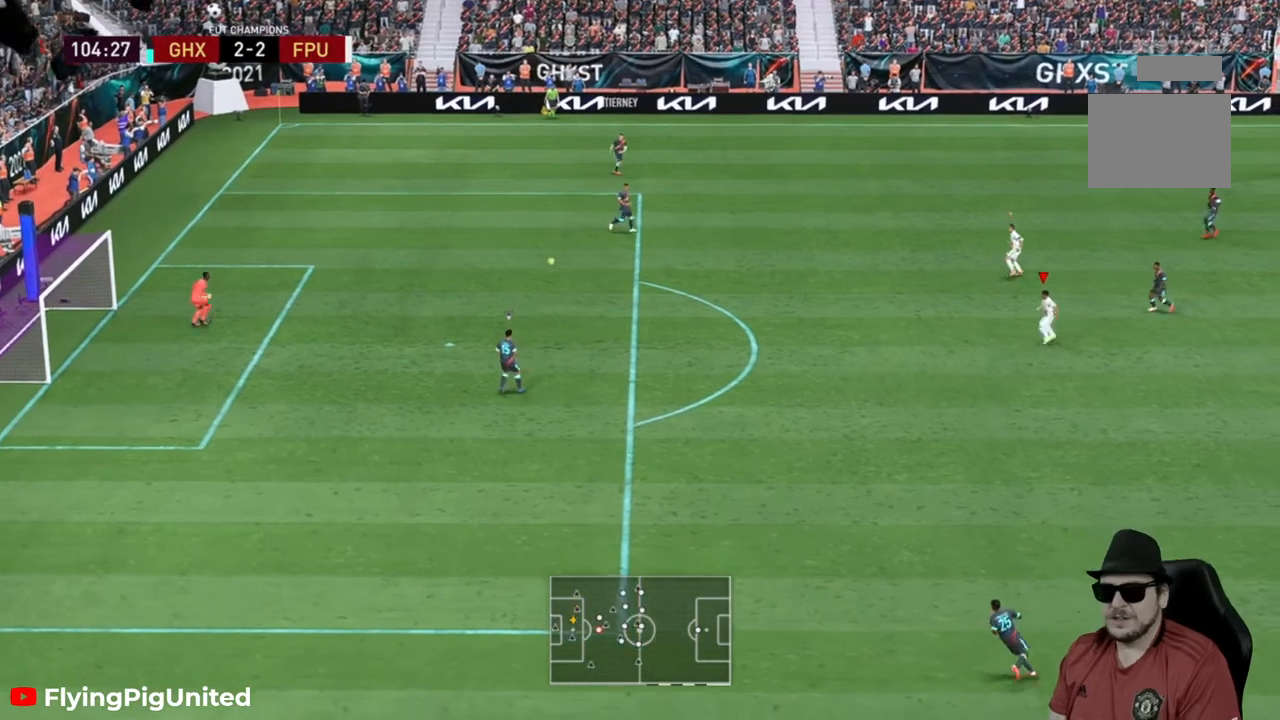
{"buttons": [], "left_stick": "left", "right_stick": "center", "events": [[283, "R2", "up"]]}
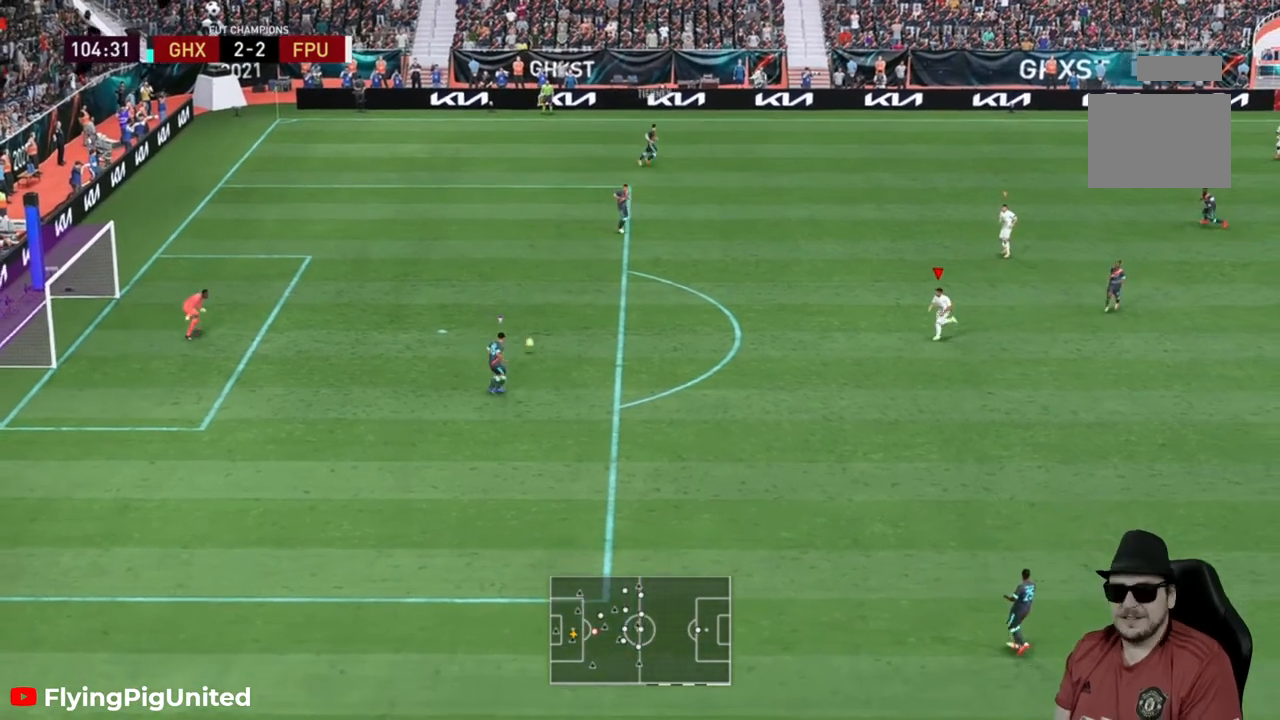
{"buttons": [], "left_stick": "left", "right_stick": "center", "events": []}
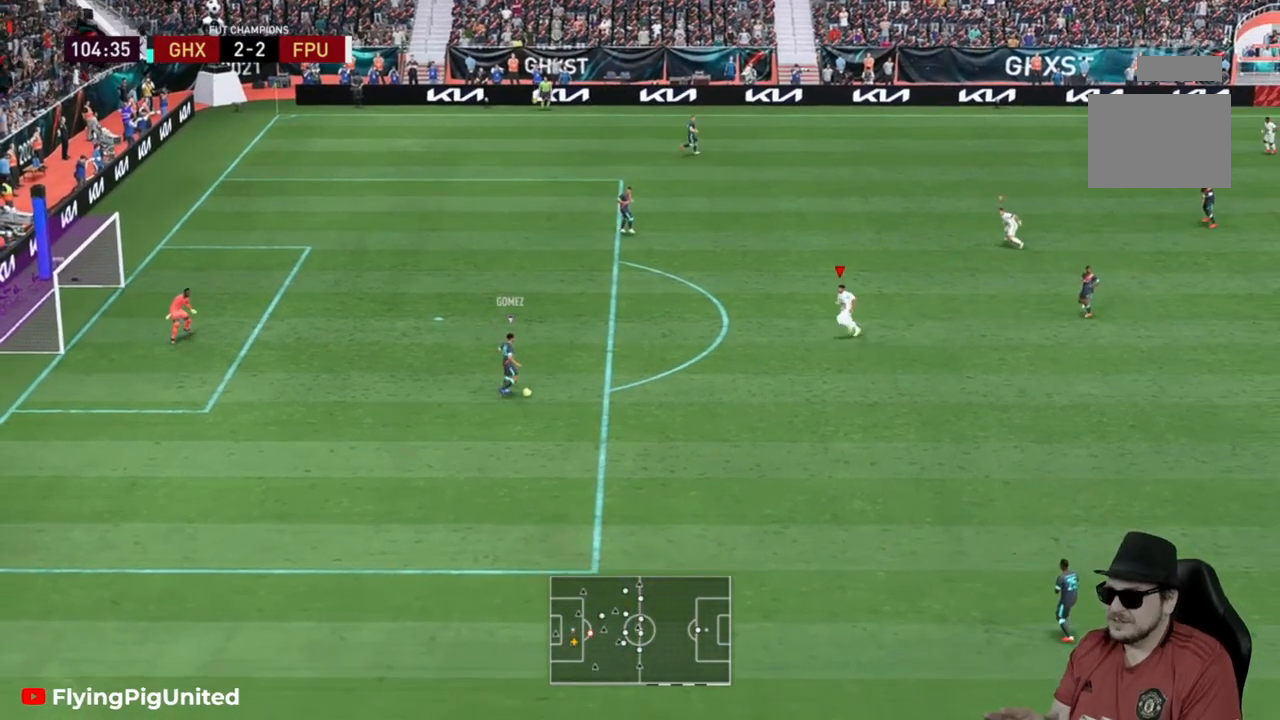
{"buttons": [], "left_stick": "center", "right_stick": "center", "events": [[150, "left_stick", "center"]]}
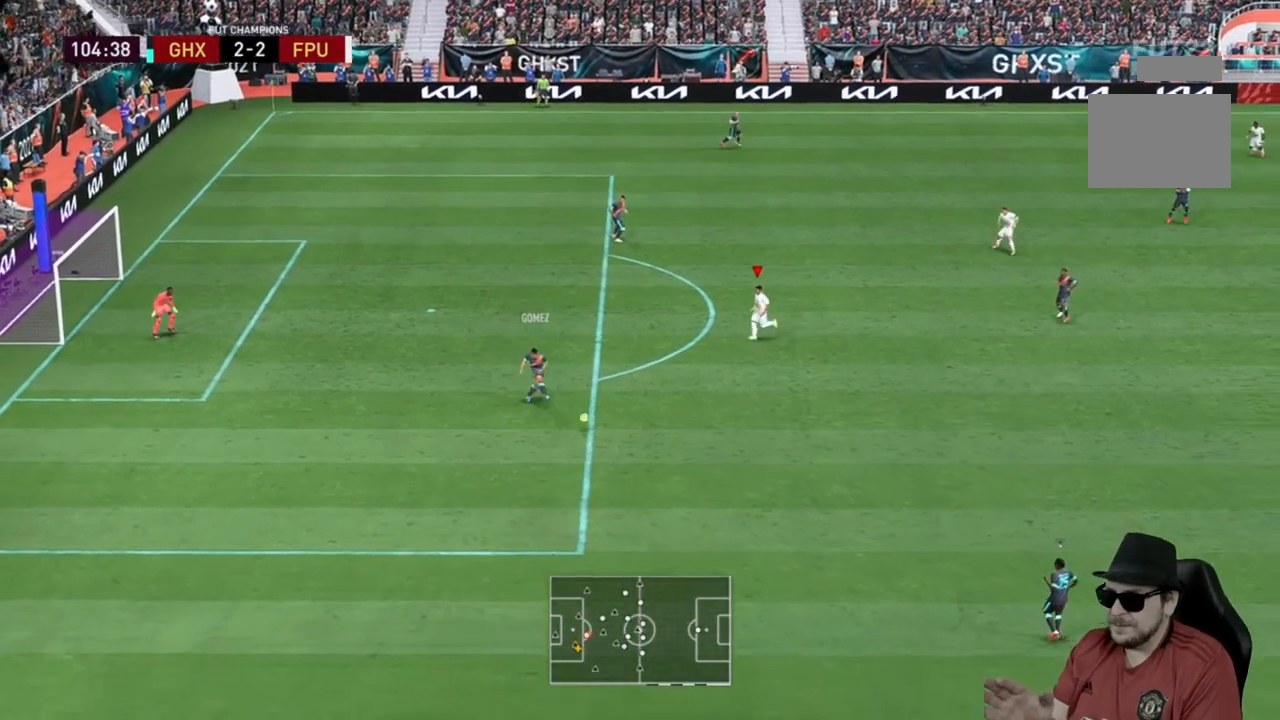
{"buttons": [], "left_stick": "center", "right_stick": "center", "events": []}
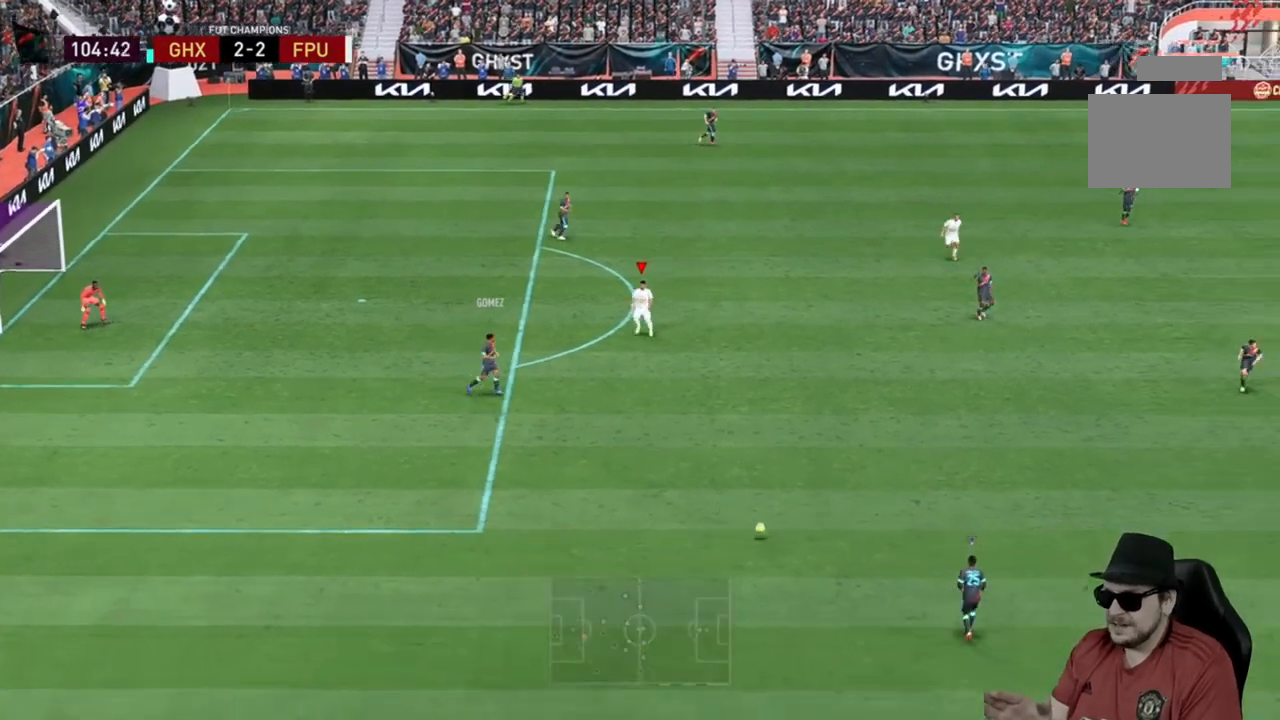
{"buttons": [], "left_stick": "center", "right_stick": "center", "events": []}
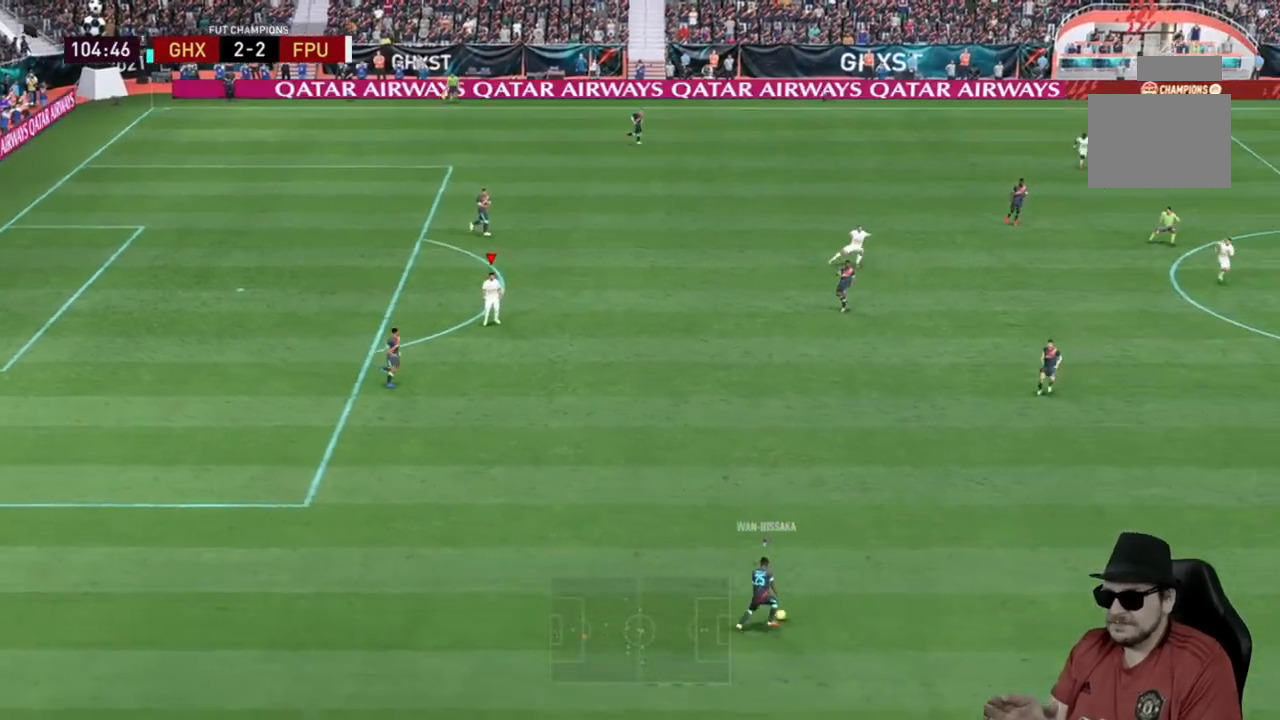
{"buttons": [], "left_stick": "center", "right_stick": "center", "events": []}
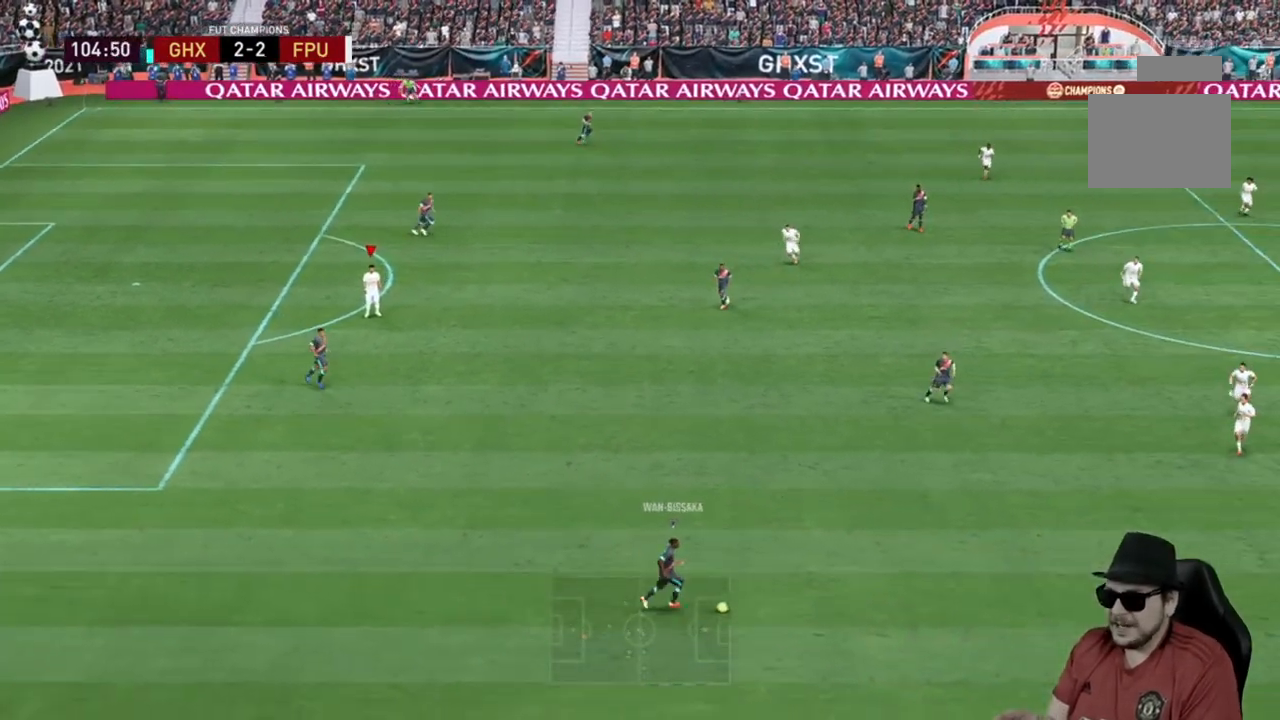
{"buttons": [], "left_stick": "center", "right_stick": "center", "events": []}
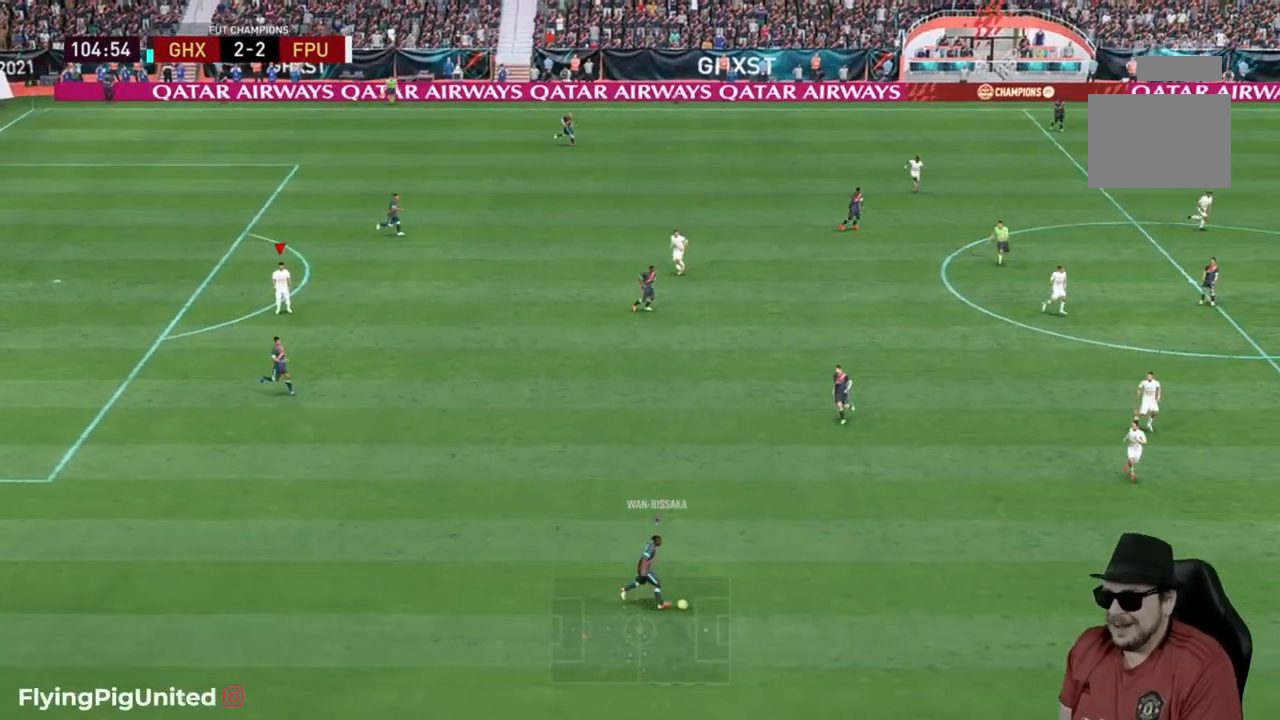
{"buttons": ["R2"], "left_stick": "down", "right_stick": "center", "events": [[50, "left_stick", "down-right"], [250, "left_stick", "down"], [467, "R2", "down"]]}
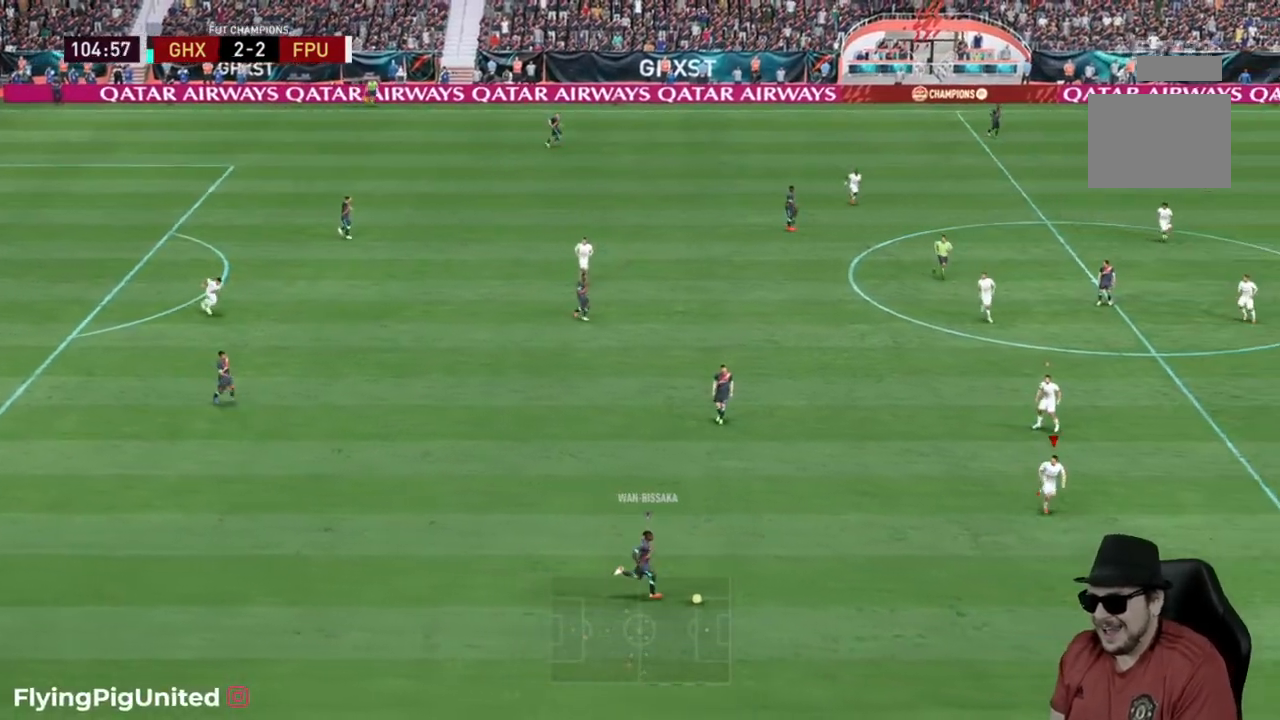
{"buttons": [], "left_stick": "down-left", "right_stick": "center", "events": [[400, "left_stick", "down-left"], [433, "R2", "up"]]}
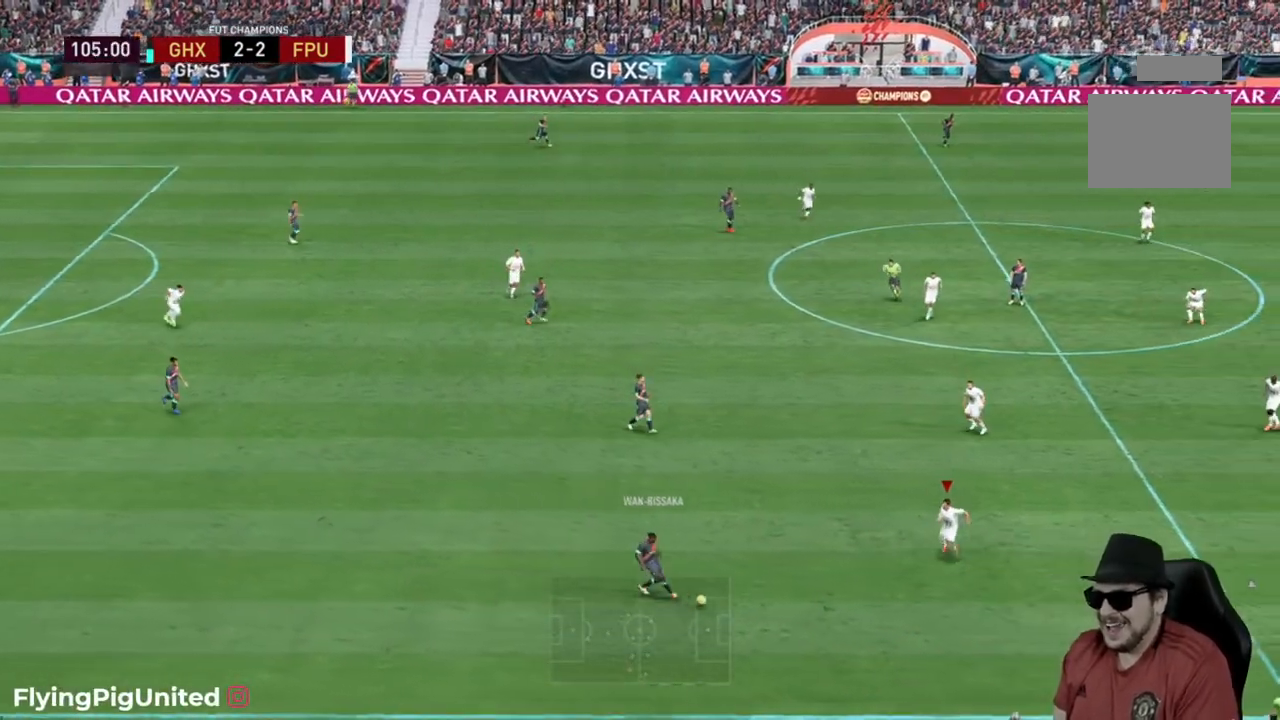
{"buttons": ["L1", "R2"], "left_stick": "down", "right_stick": "center", "events": [[67, "left_stick", "left"], [233, "R2", "down"], [400, "left_stick", "center"], [467, "L1", "down"], [483, "left_stick", "down"]]}